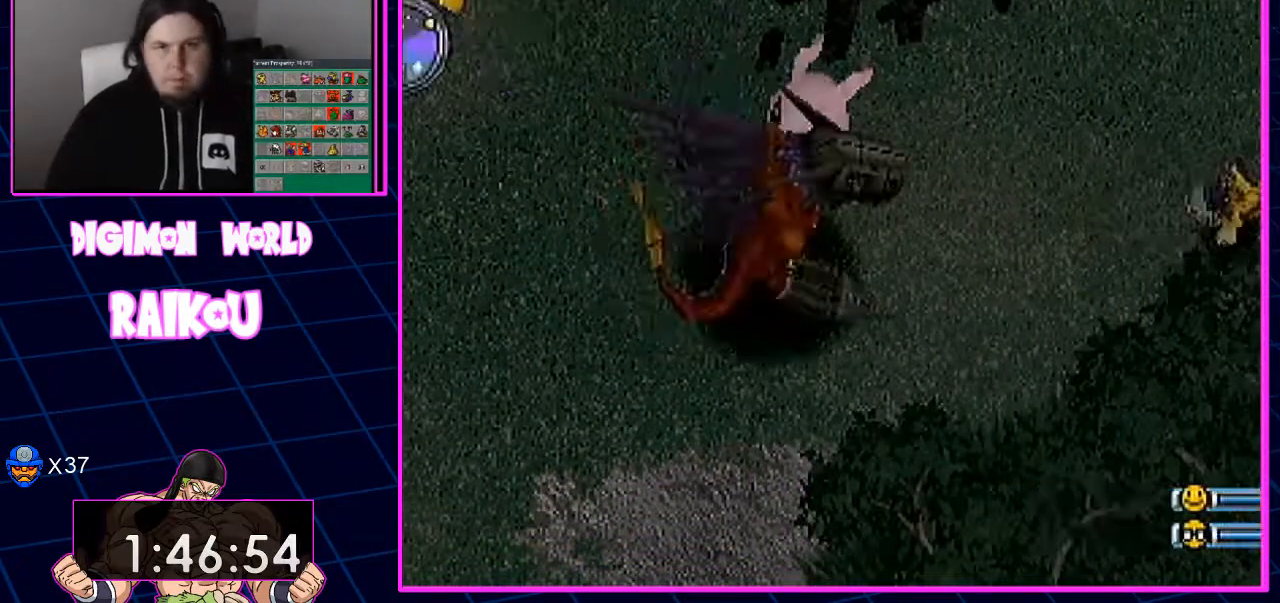
Gameplay with a controller (PlayStation layout); each line is a JSON object with the inputs held at the frame after it (dt_ms = milliseconds from this image to that frame). "events" lists button and stick changes between this image and that frame as [ms after this image, input, new state], when the widget could be followed in between.
{"dt_ms": 500, "buttons": ["DPAD_RIGHT"], "left_stick": "center", "right_stick": "center", "events": []}
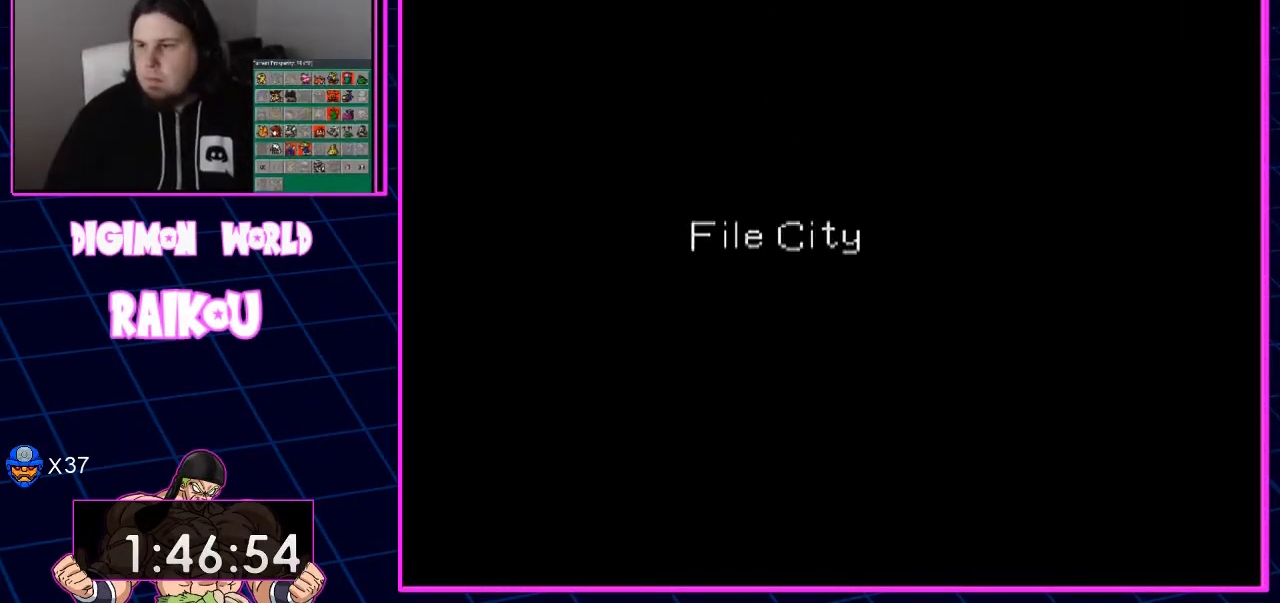
{"dt_ms": 500, "buttons": [], "left_stick": "center", "right_stick": "center", "events": [[367, "DPAD_RIGHT", "up"]]}
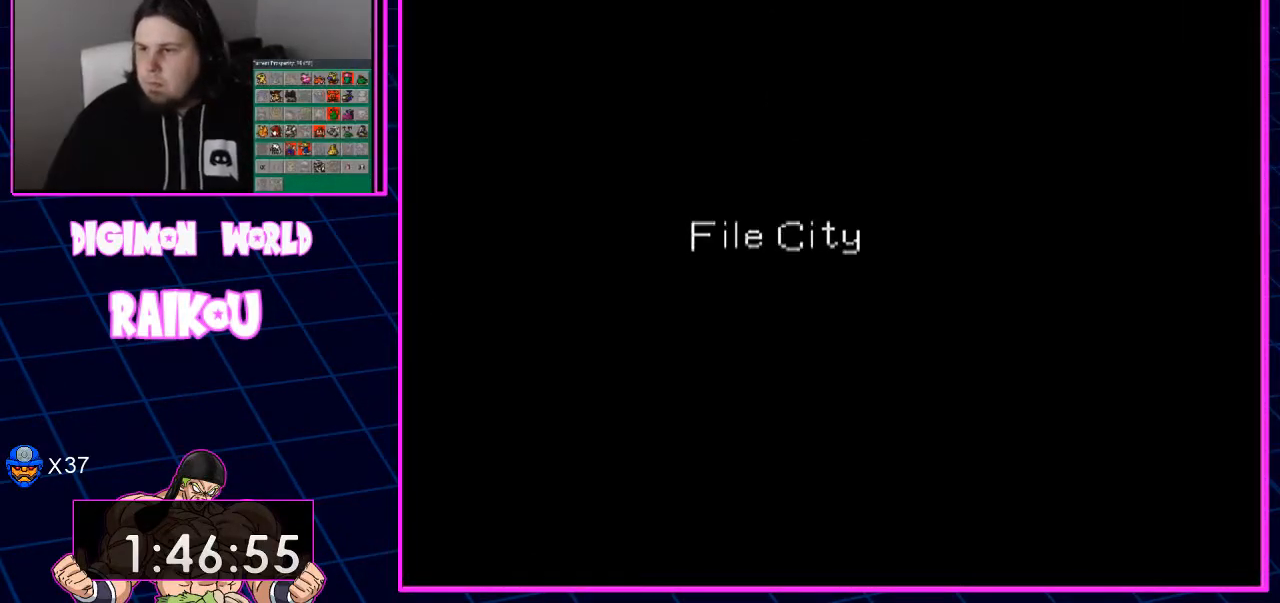
{"dt_ms": 500, "buttons": [], "left_stick": "center", "right_stick": "center", "events": []}
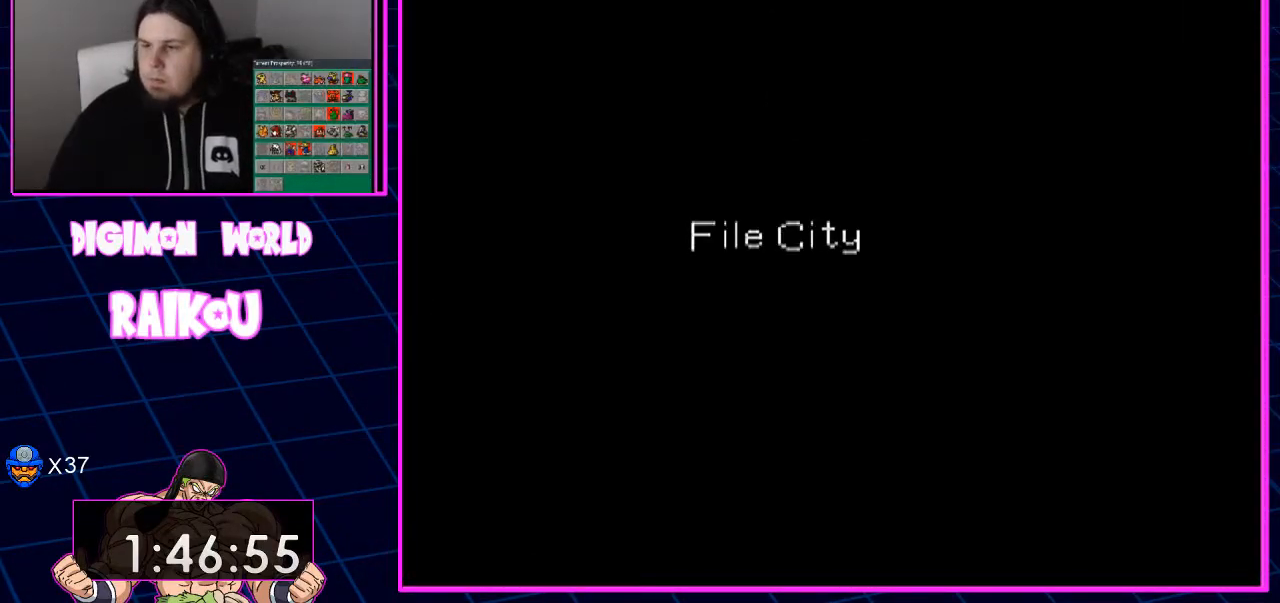
{"dt_ms": 500, "buttons": [], "left_stick": "center", "right_stick": "center", "events": []}
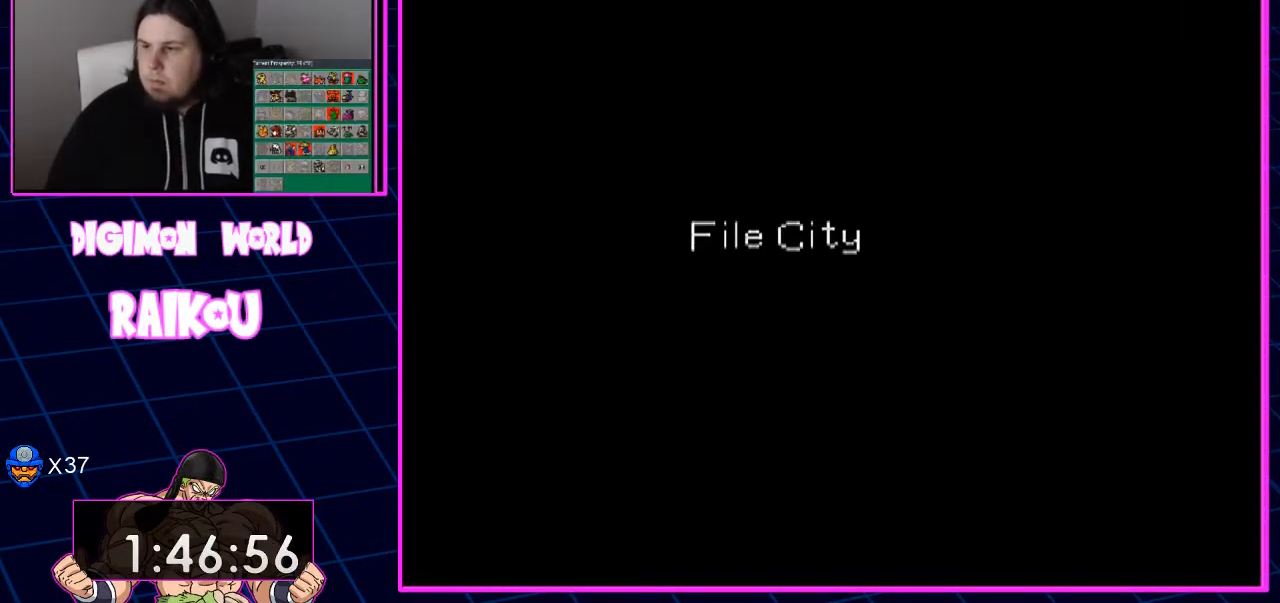
{"dt_ms": 500, "buttons": [], "left_stick": "center", "right_stick": "center", "events": []}
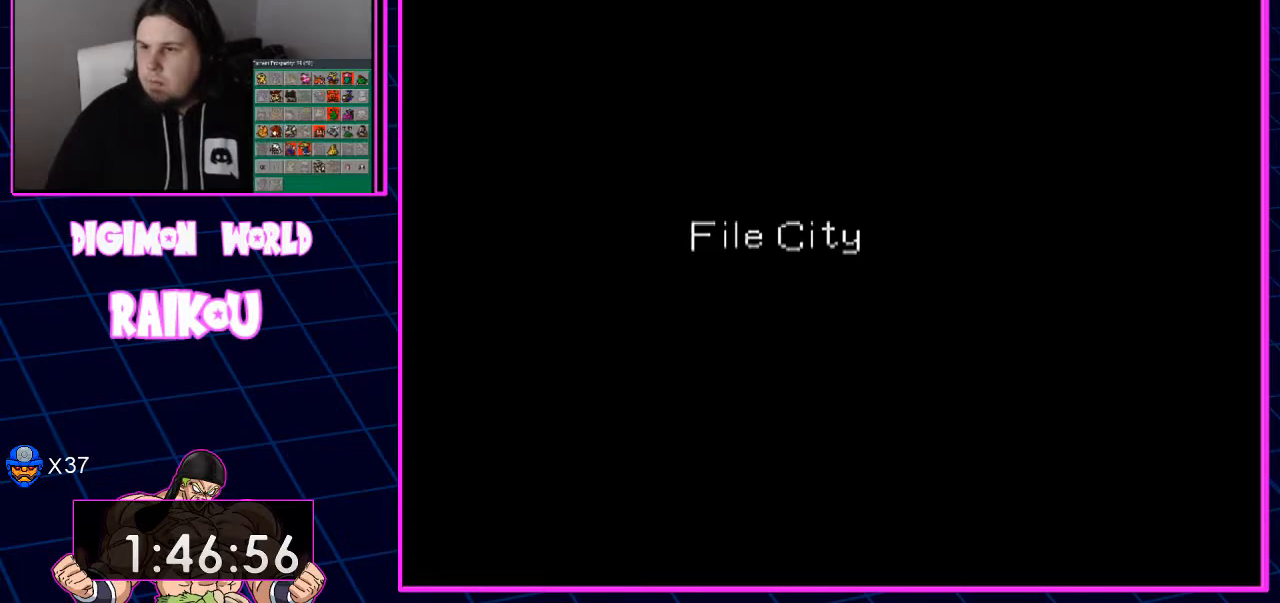
{"dt_ms": 500, "buttons": [], "left_stick": "center", "right_stick": "center", "events": []}
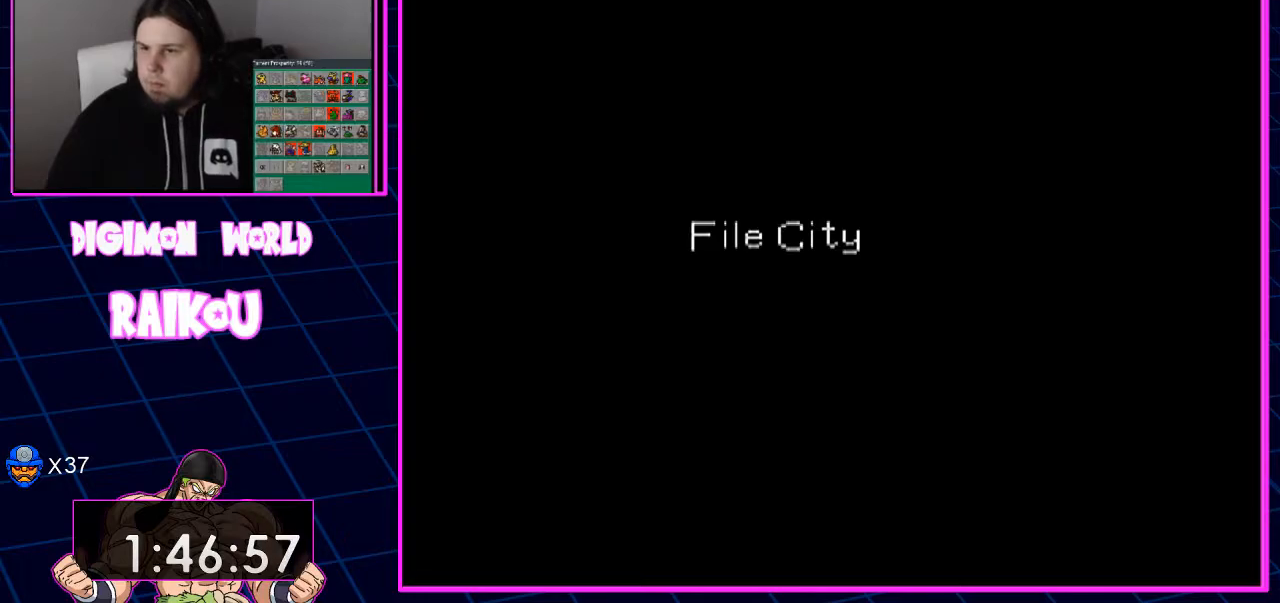
{"dt_ms": 500, "buttons": [], "left_stick": "center", "right_stick": "center", "events": []}
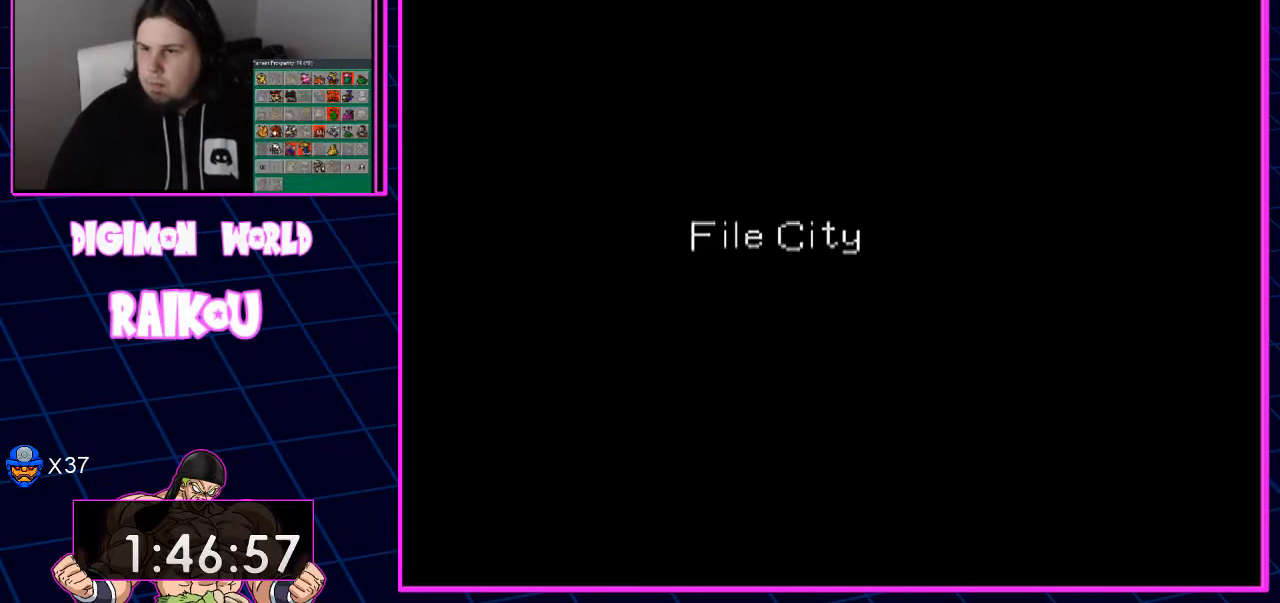
{"dt_ms": 500, "buttons": [], "left_stick": "center", "right_stick": "center", "events": []}
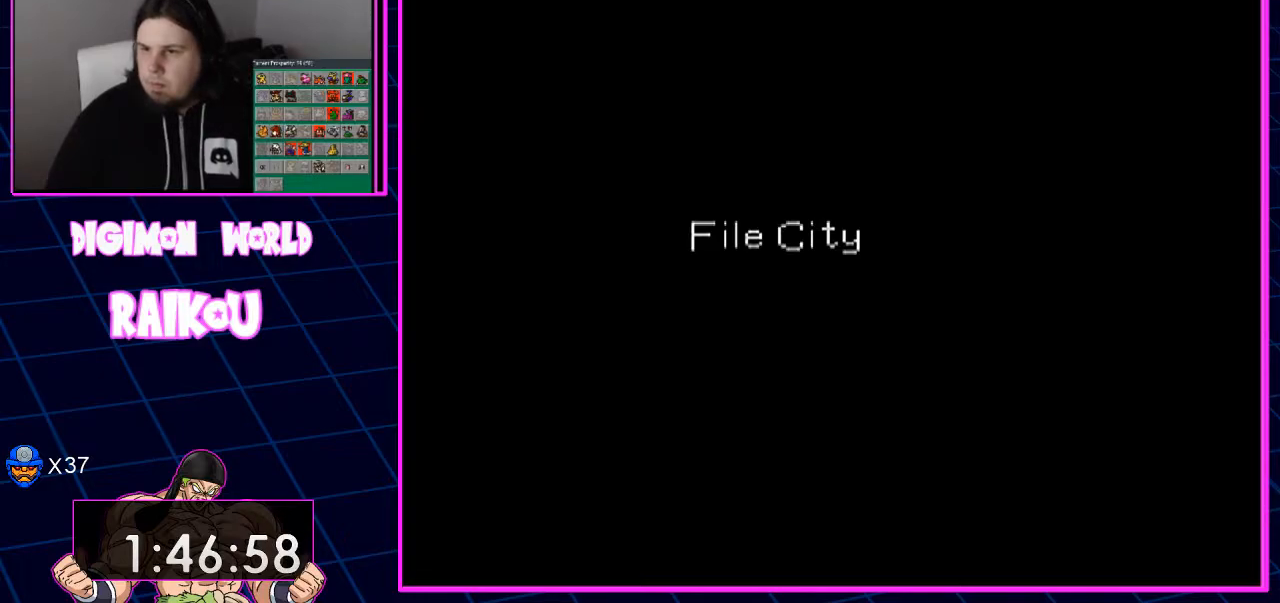
{"dt_ms": 500, "buttons": [], "left_stick": "center", "right_stick": "center", "events": []}
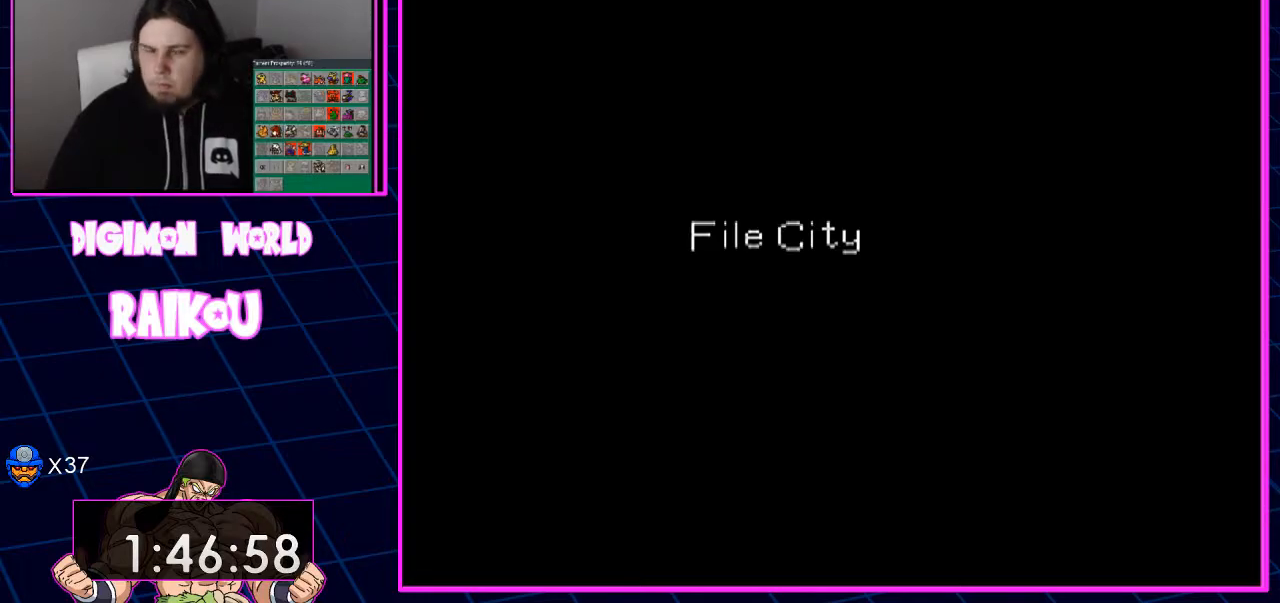
{"dt_ms": 500, "buttons": [], "left_stick": "center", "right_stick": "center", "events": []}
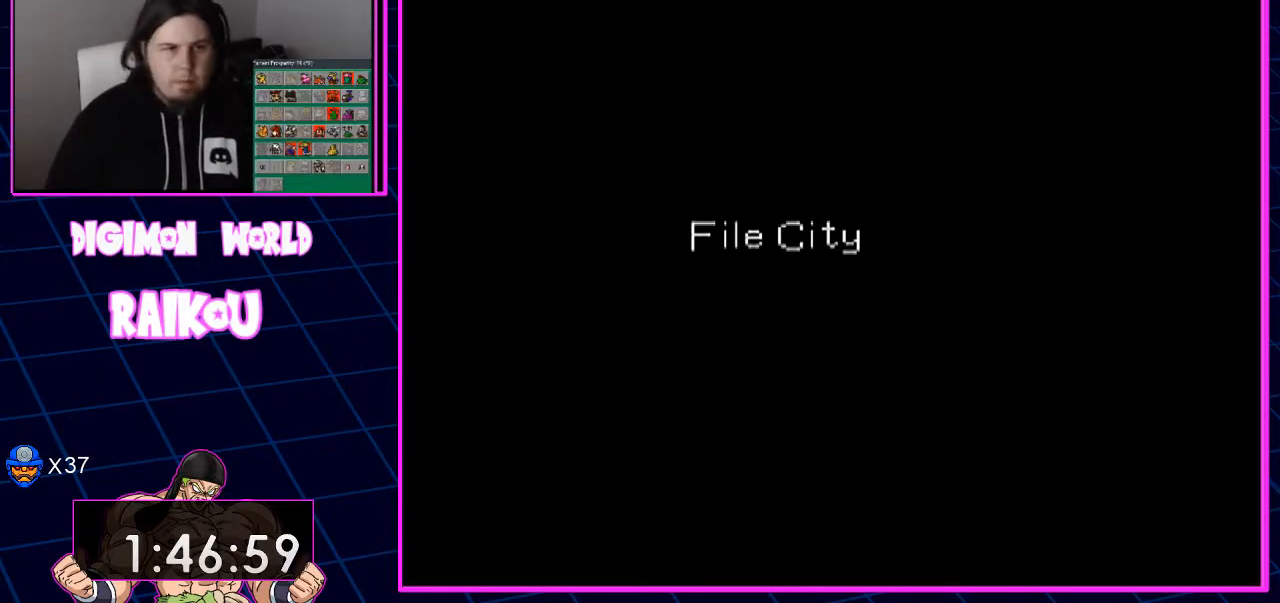
{"dt_ms": 500, "buttons": ["DPAD_RIGHT"], "left_stick": "center", "right_stick": "center", "events": [[150, "DPAD_RIGHT", "down"]]}
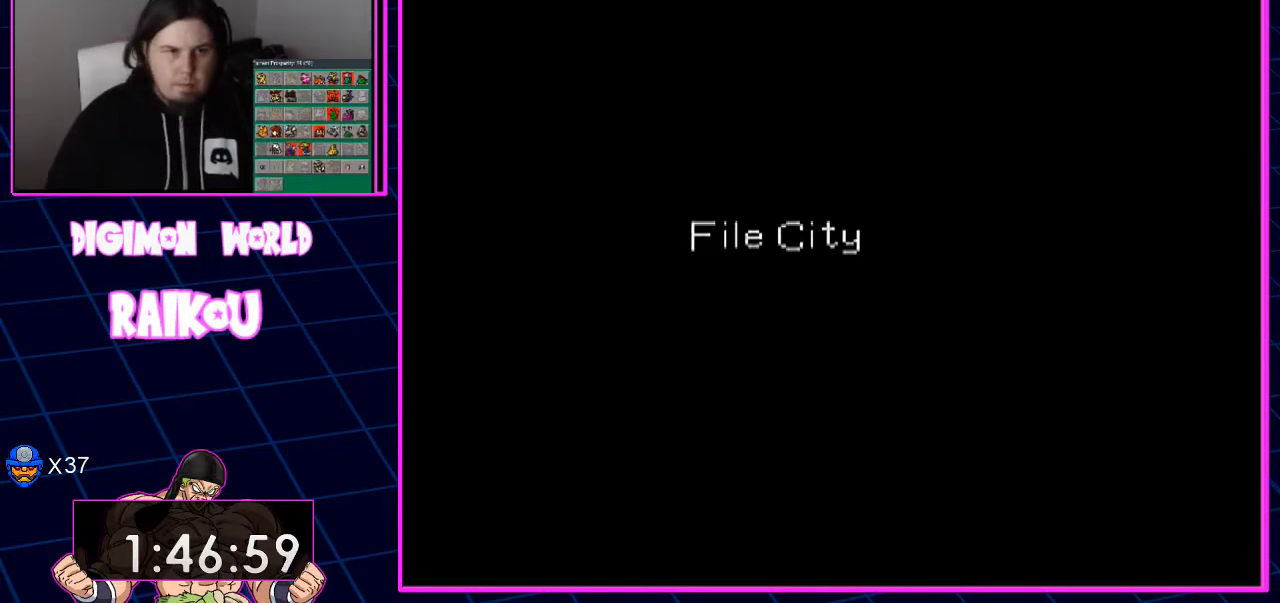
{"dt_ms": 500, "buttons": ["DPAD_DOWN", "DPAD_RIGHT"], "left_stick": "center", "right_stick": "center", "events": [[283, "DPAD_DOWN", "down"]]}
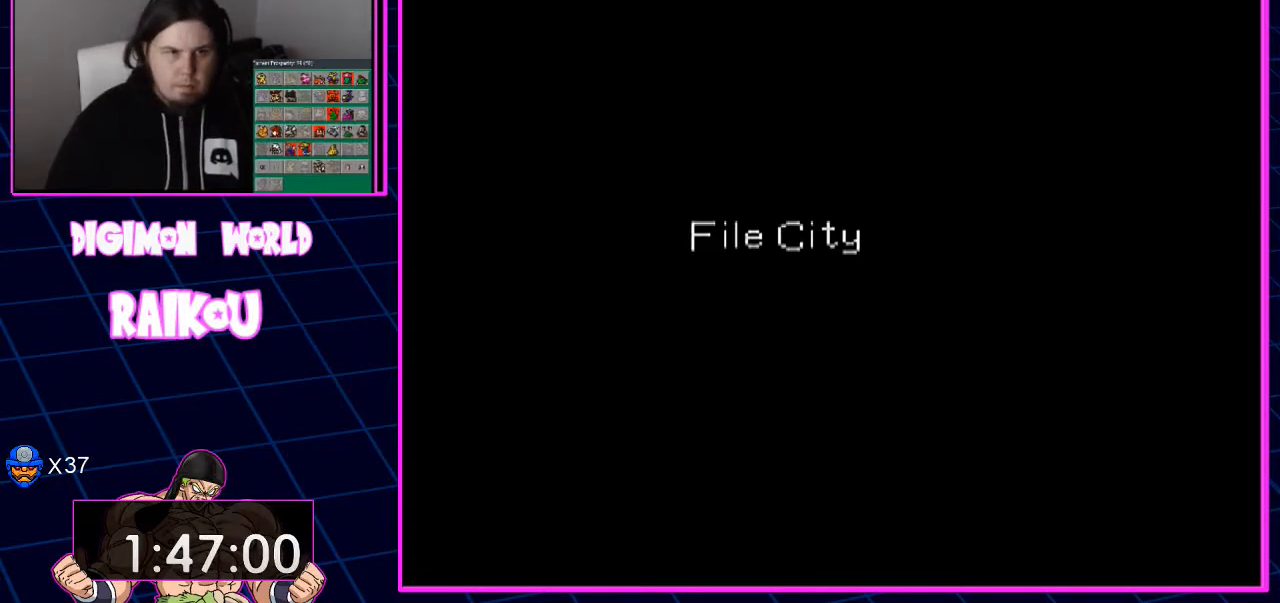
{"dt_ms": 500, "buttons": ["DPAD_DOWN", "DPAD_RIGHT"], "left_stick": "center", "right_stick": "center", "events": []}
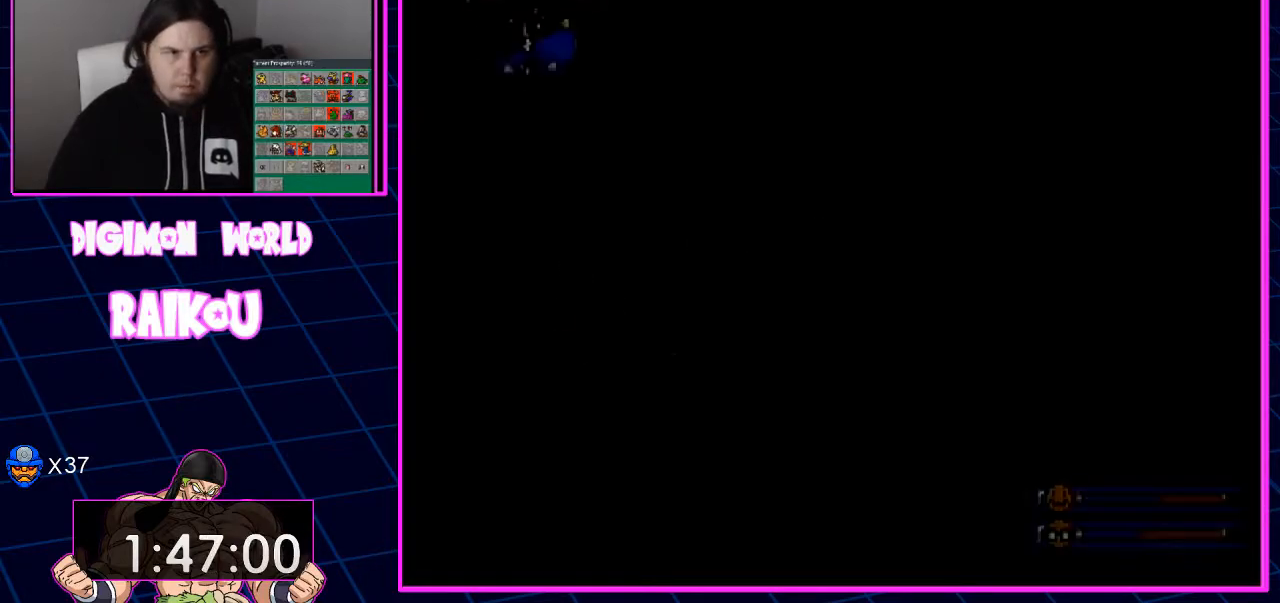
{"dt_ms": 500, "buttons": ["DPAD_RIGHT"], "left_stick": "center", "right_stick": "center", "events": [[17, "DPAD_DOWN", "up"]]}
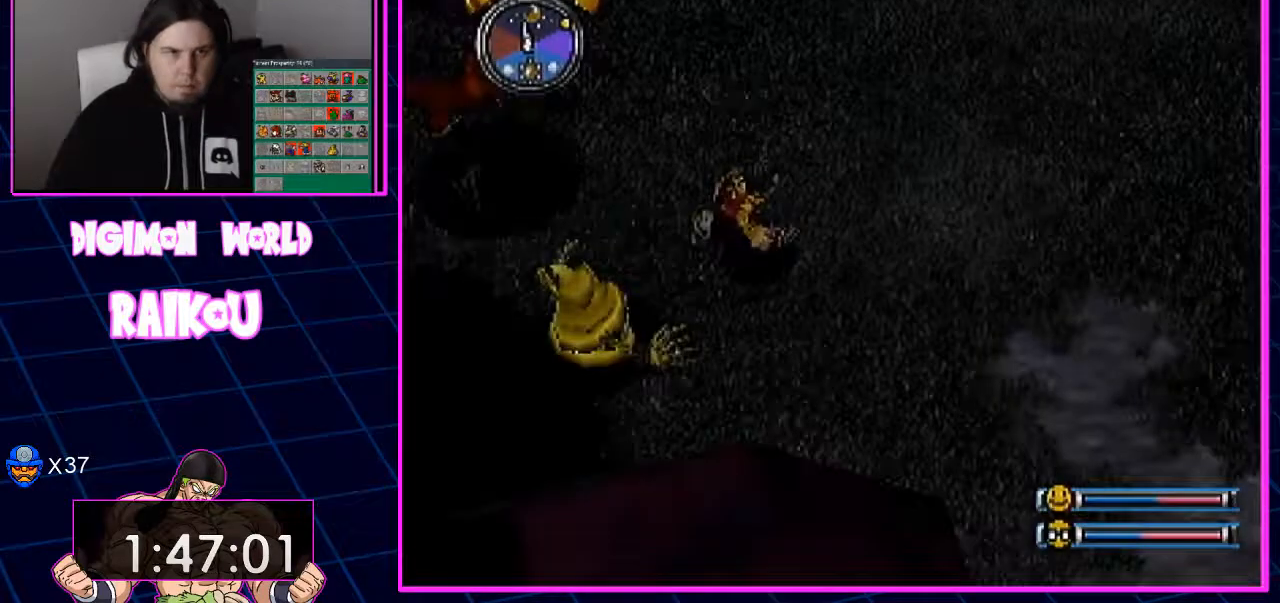
{"dt_ms": 500, "buttons": ["DPAD_UP", "DPAD_RIGHT"], "left_stick": "center", "right_stick": "center", "events": [[117, "DPAD_UP", "down"]]}
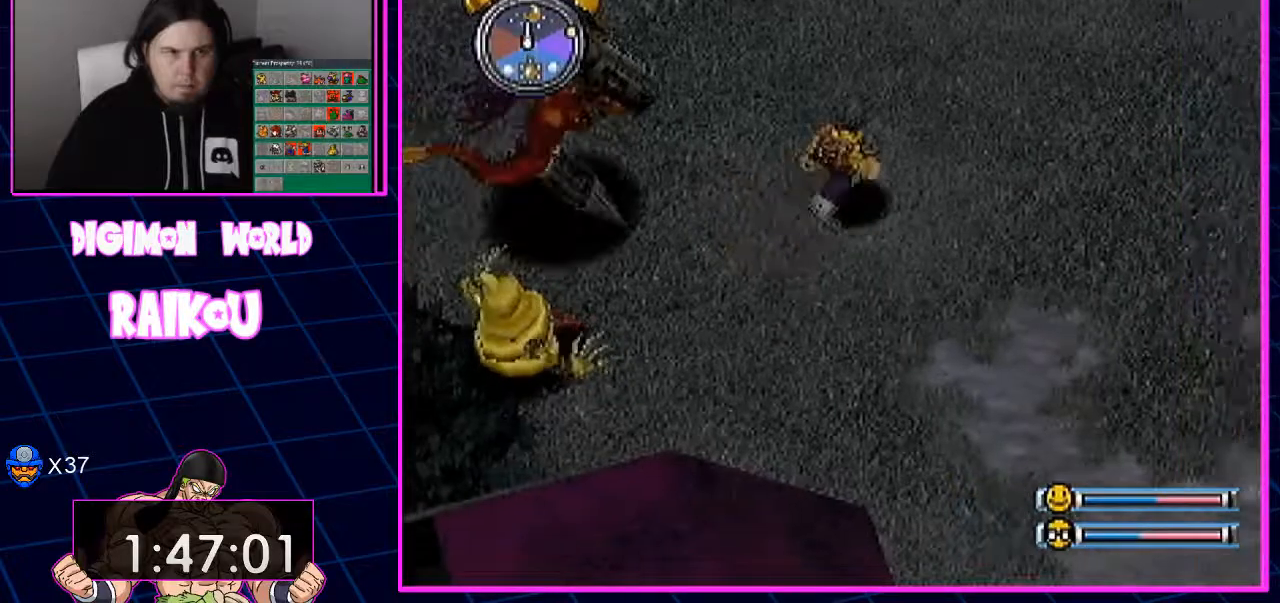
{"dt_ms": 500, "buttons": ["DPAD_UP", "DPAD_RIGHT"], "left_stick": "center", "right_stick": "center", "events": []}
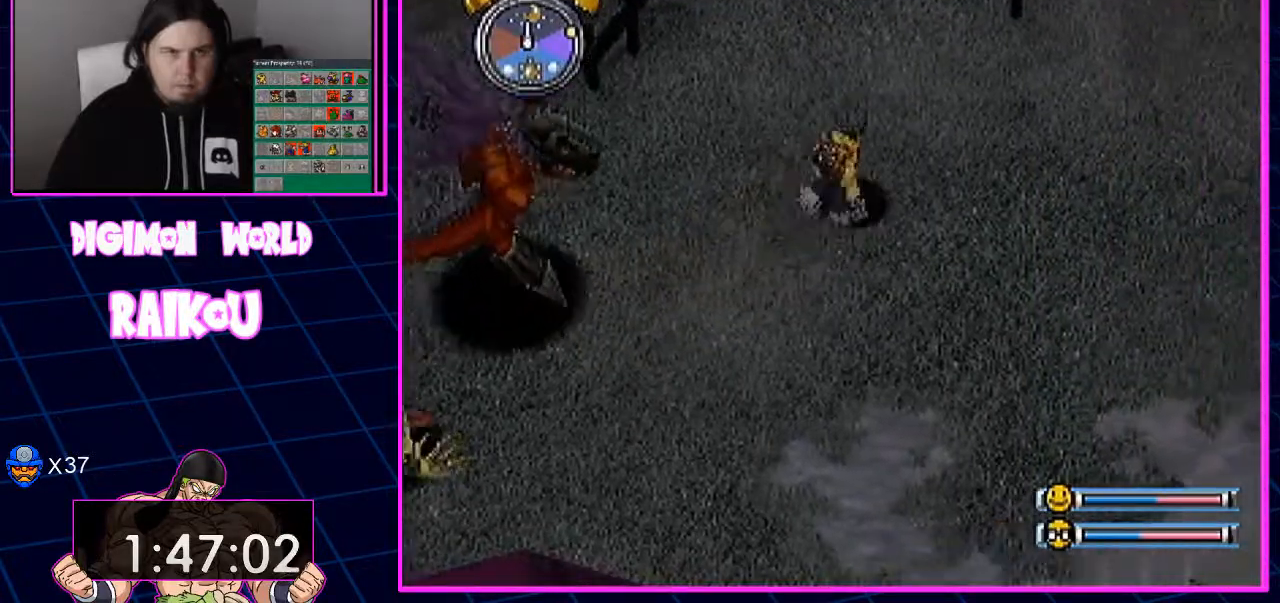
{"dt_ms": 500, "buttons": ["DPAD_UP", "DPAD_RIGHT"], "left_stick": "center", "right_stick": "center", "events": []}
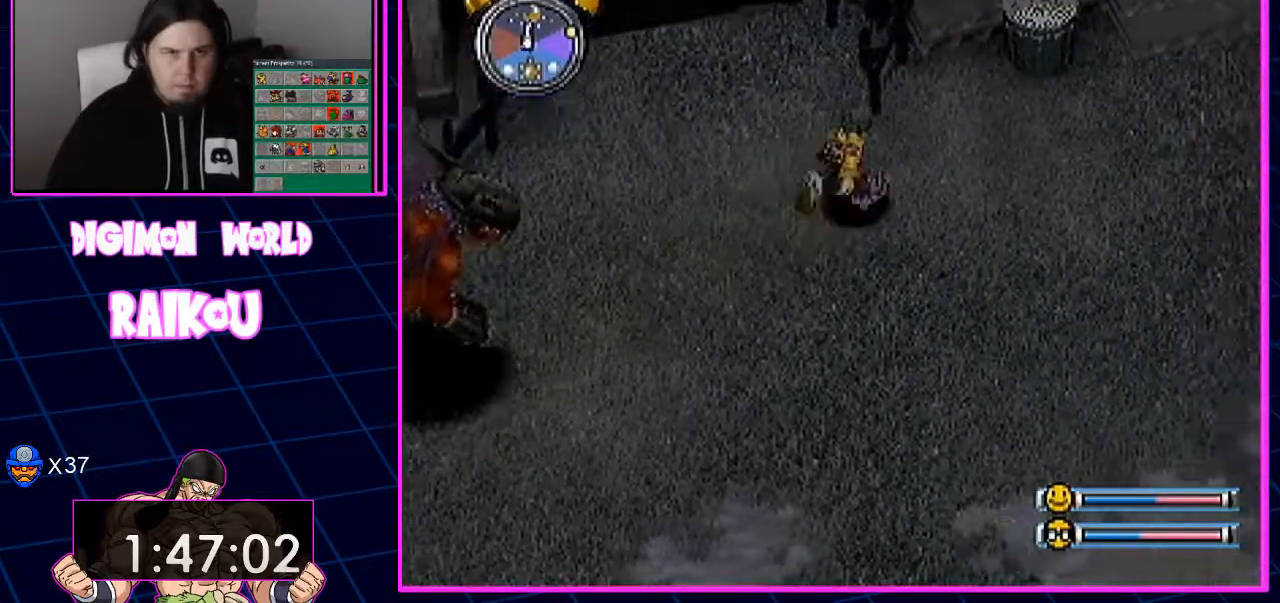
{"dt_ms": 500, "buttons": ["DPAD_UP", "DPAD_RIGHT"], "left_stick": "center", "right_stick": "center", "events": [[67, "DPAD_UP", "up"], [417, "DPAD_UP", "down"]]}
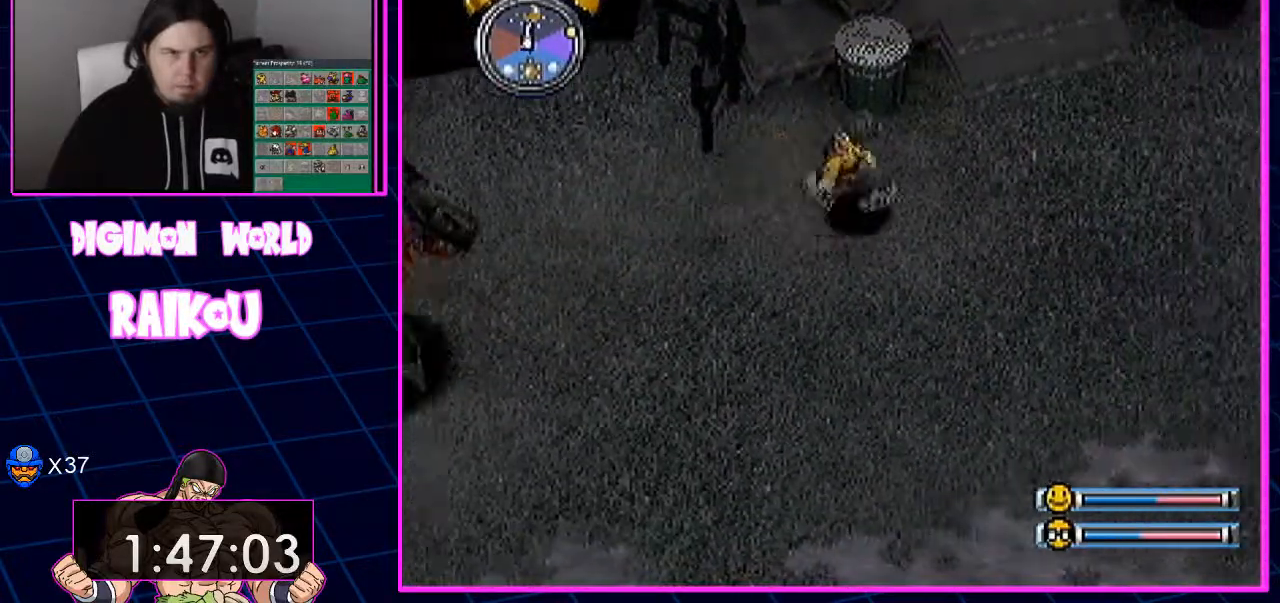
{"dt_ms": 500, "buttons": ["DPAD_UP"], "left_stick": "center", "right_stick": "center", "events": [[483, "DPAD_RIGHT", "up"]]}
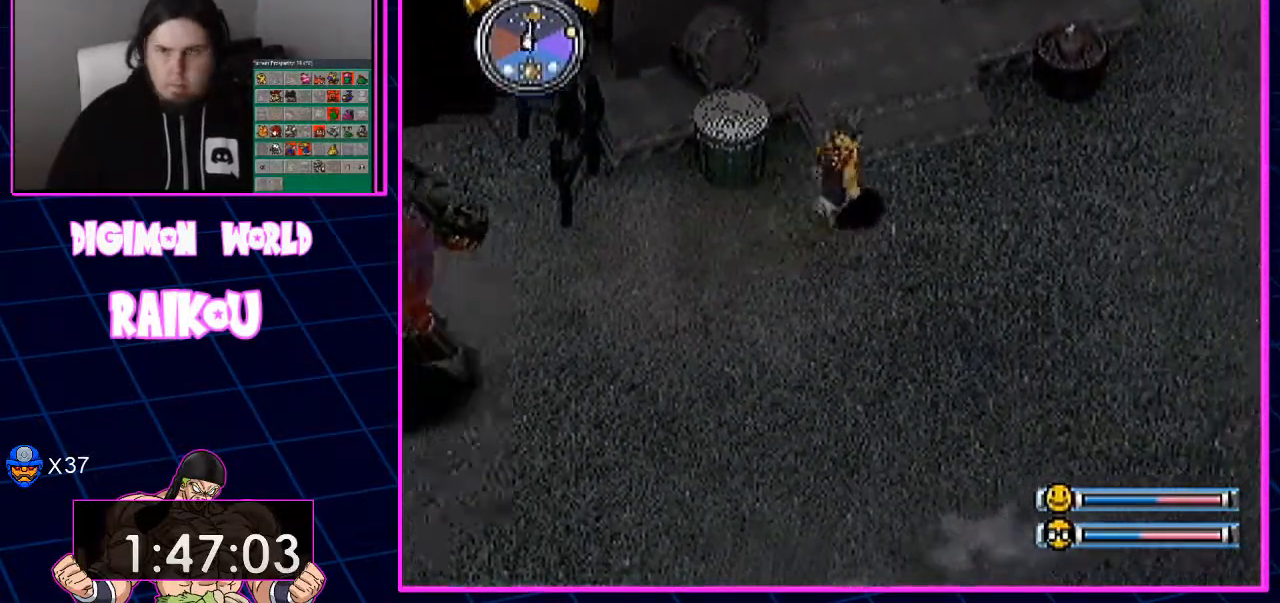
{"dt_ms": 1000, "buttons": ["DPAD_UP", "DPAD_RIGHT"], "left_stick": "center", "right_stick": "center"}
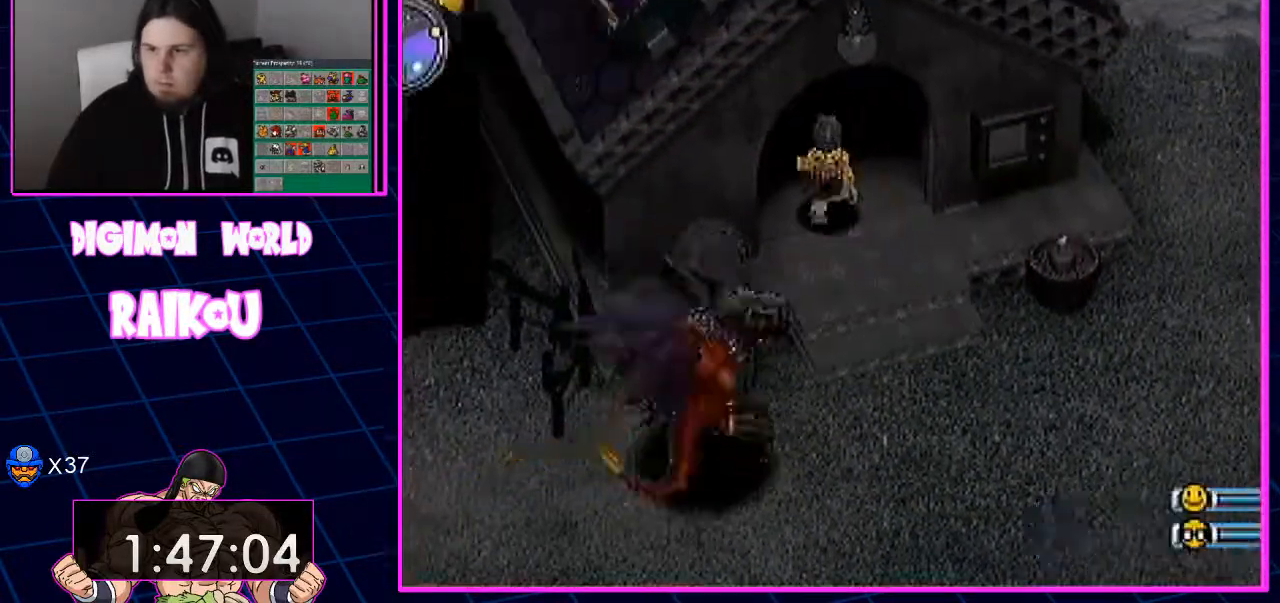
{"dt_ms": 500, "buttons": [], "left_stick": "center", "right_stick": "center", "events": [[300, "DPAD_RIGHT", "up"], [417, "DPAD_UP", "up"]]}
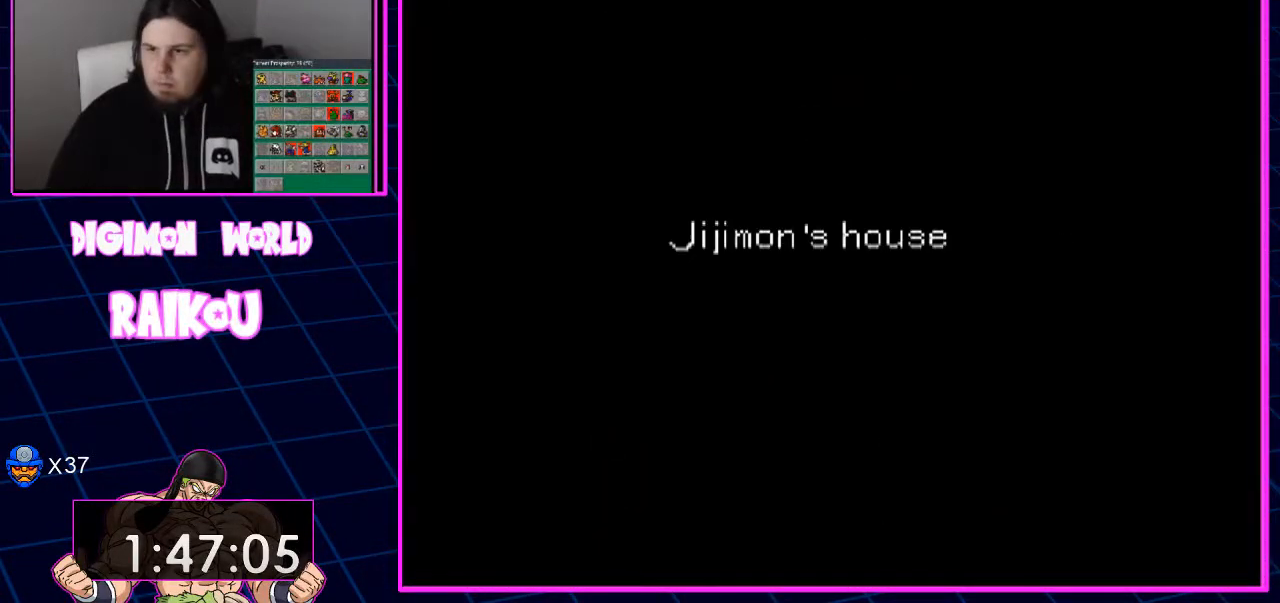
{"dt_ms": 500, "buttons": [], "left_stick": "center", "right_stick": "center", "events": []}
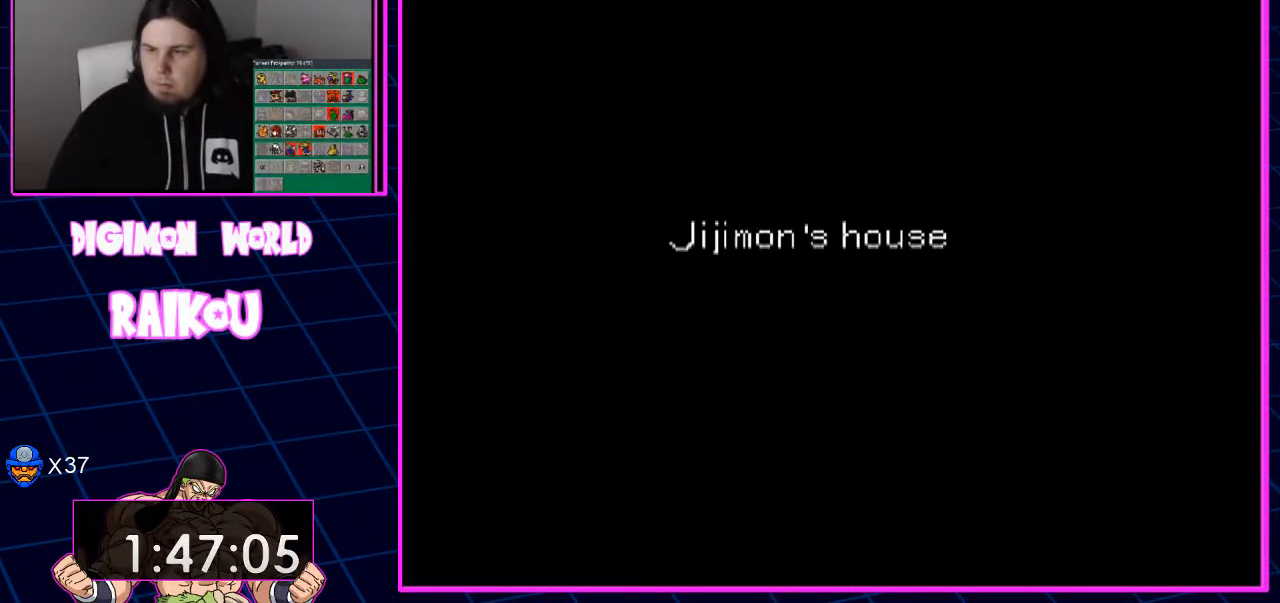
{"dt_ms": 1000, "buttons": [], "left_stick": "center", "right_stick": "center"}
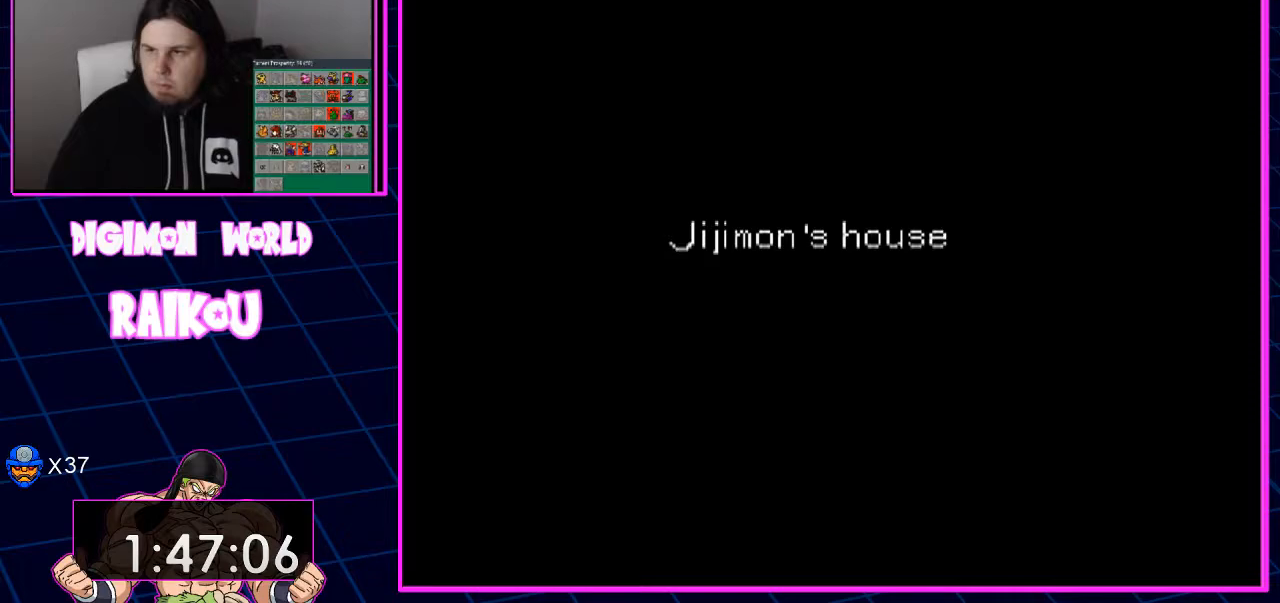
{"dt_ms": 500, "buttons": [], "left_stick": "center", "right_stick": "center", "events": []}
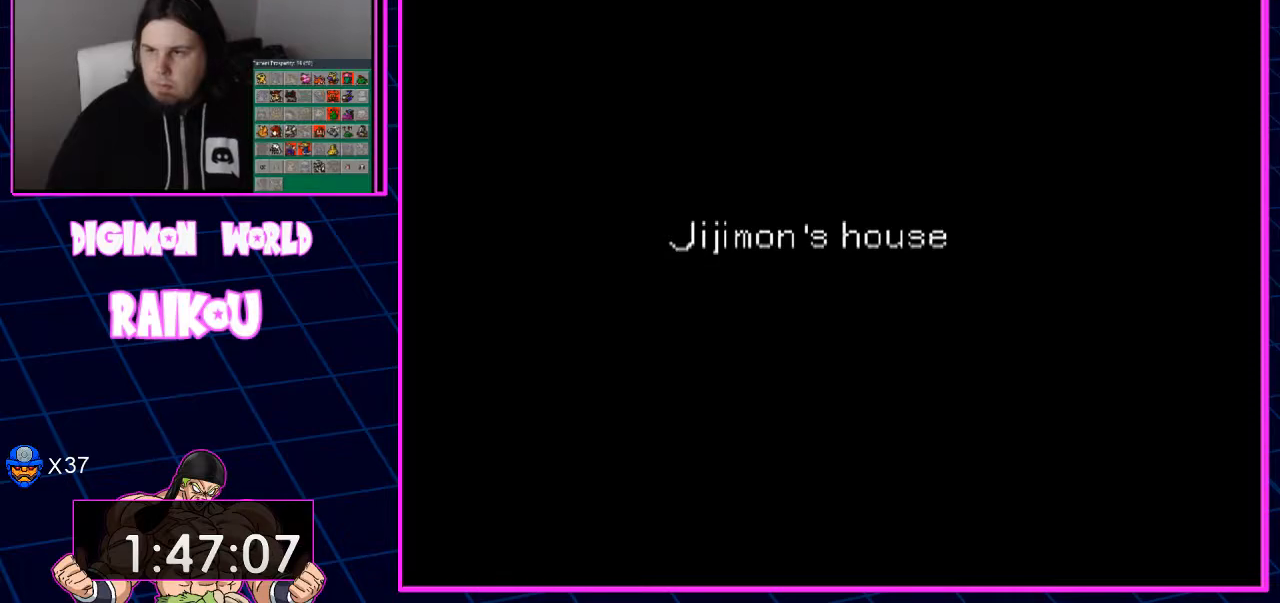
{"dt_ms": 500, "buttons": [], "left_stick": "center", "right_stick": "center", "events": []}
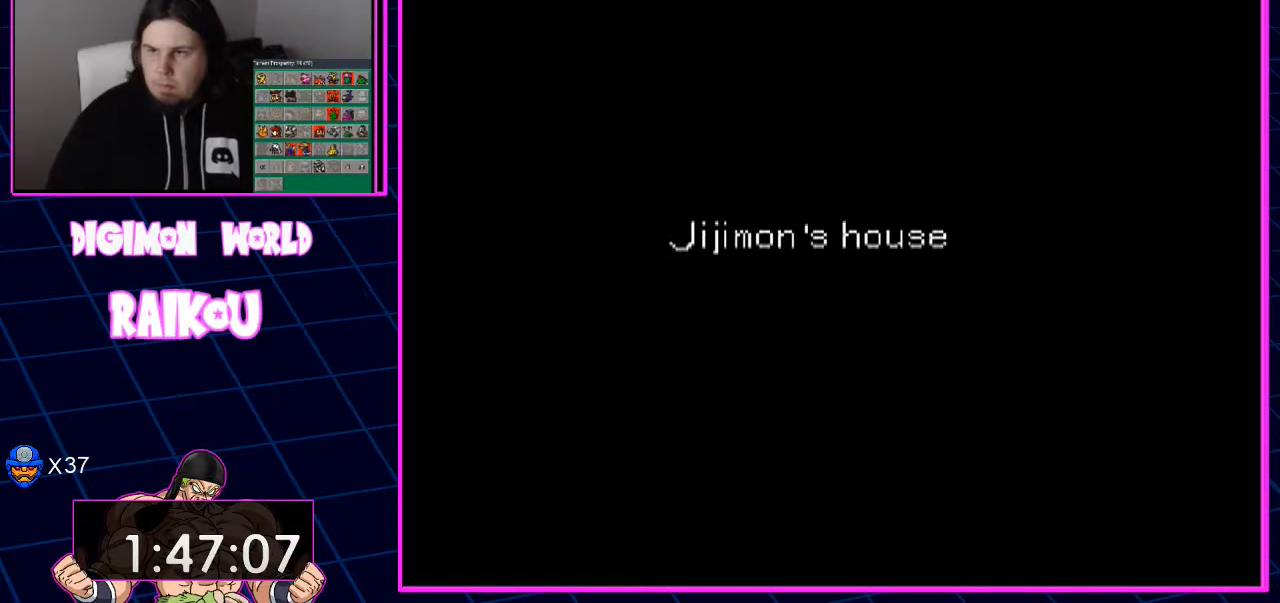
{"dt_ms": 500, "buttons": ["DPAD_LEFT"], "left_stick": "center", "right_stick": "center", "events": [[150, "DPAD_LEFT", "down"]]}
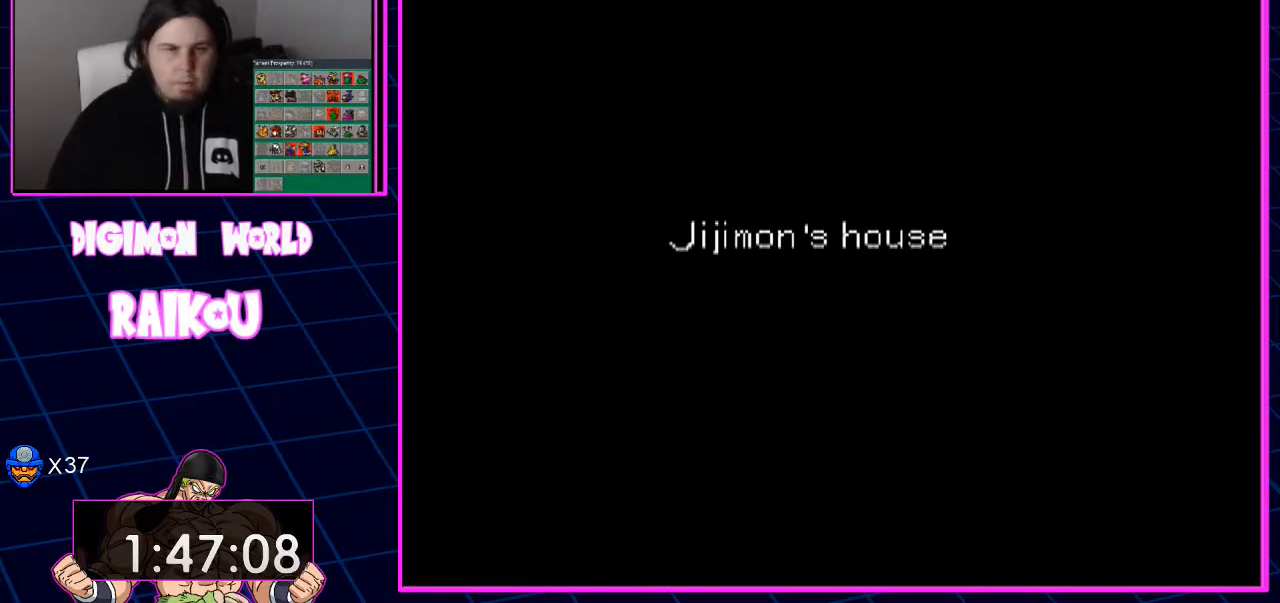
{"dt_ms": 500, "buttons": ["DPAD_LEFT"], "left_stick": "center", "right_stick": "center", "events": []}
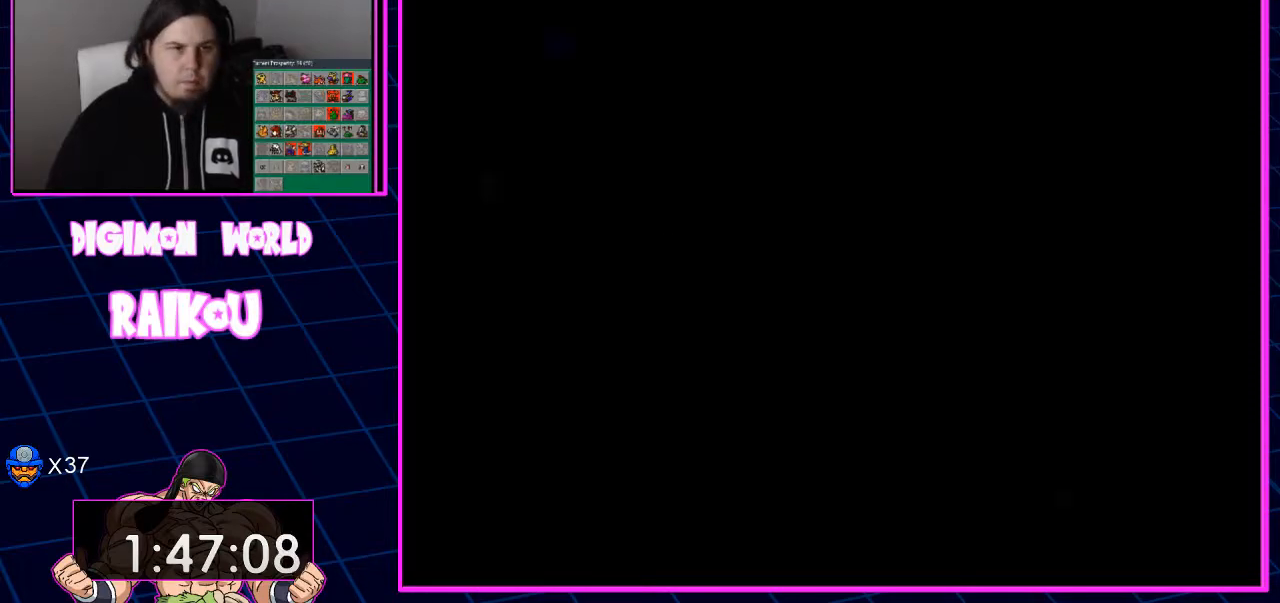
{"dt_ms": 500, "buttons": [], "left_stick": "center", "right_stick": "center", "events": [[350, "DPAD_LEFT", "up"]]}
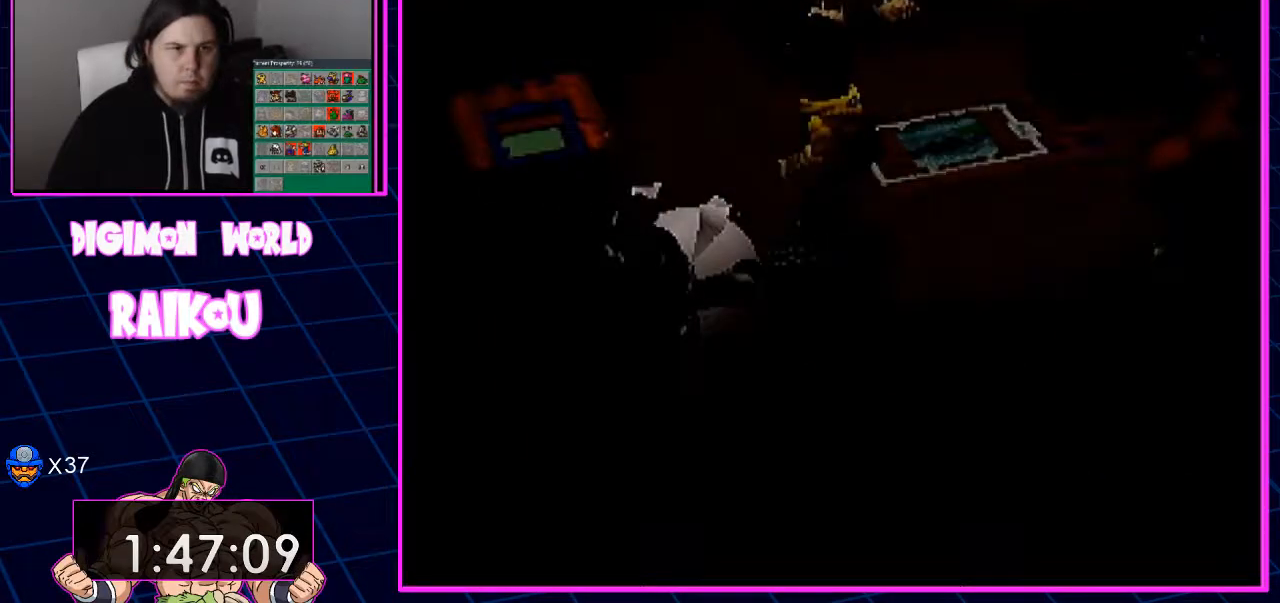
{"dt_ms": 500, "buttons": ["TRIANGLE", "DPAD_LEFT"], "left_stick": "center", "right_stick": "center"}